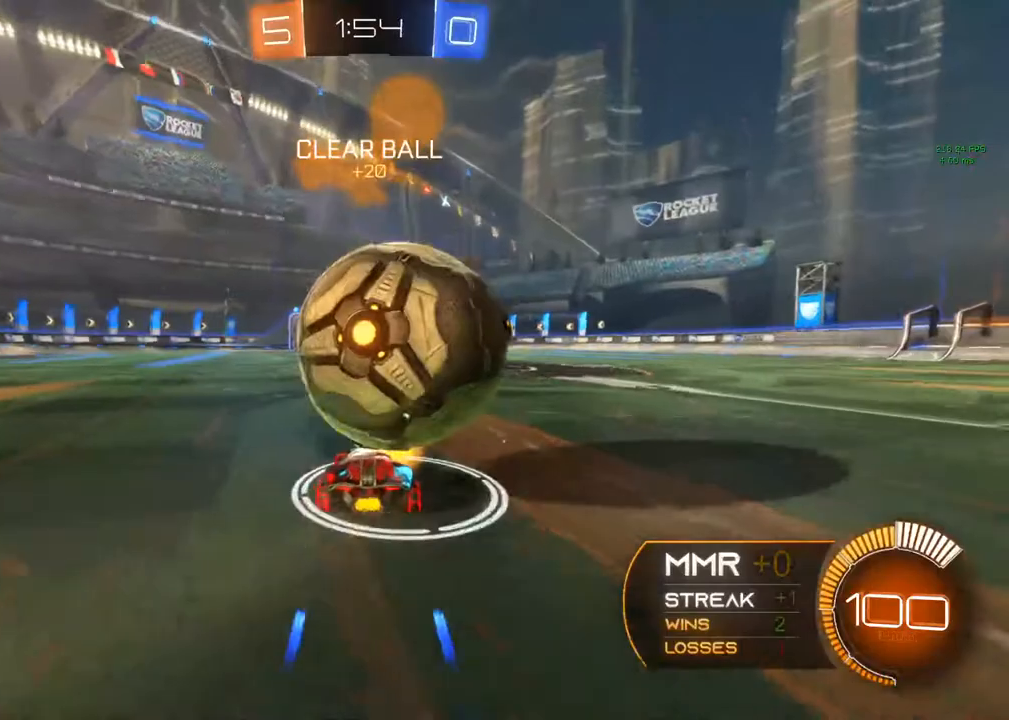
Gameplay with a controller (Xbox layout); each line is a JSON object with the inputs held at the frame after it. "events" lists button and stick changes between this image and that frame as [ms after this image, input, new state], when the widget could be followed in between. Not read: R3.
{"buttons": [], "left_stick": "center", "right_stick": "center", "events": [[83, "left_stick", "center"], [317, "left_stick", "down-right"], [400, "L2", "down"], [417, "L2", "up"], [417, "left_stick", "center"]]}
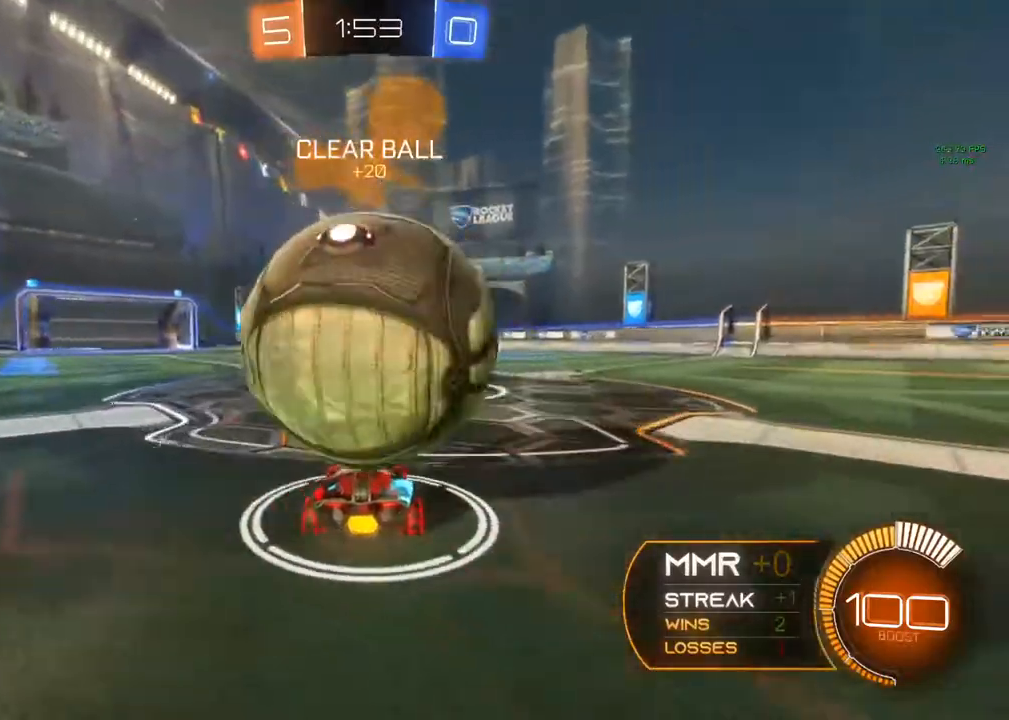
{"buttons": ["B", "R2"], "left_stick": "center", "right_stick": "center", "events": [[100, "left_stick", "left"], [217, "B", "down"], [217, "R2", "down"], [400, "left_stick", "center"]]}
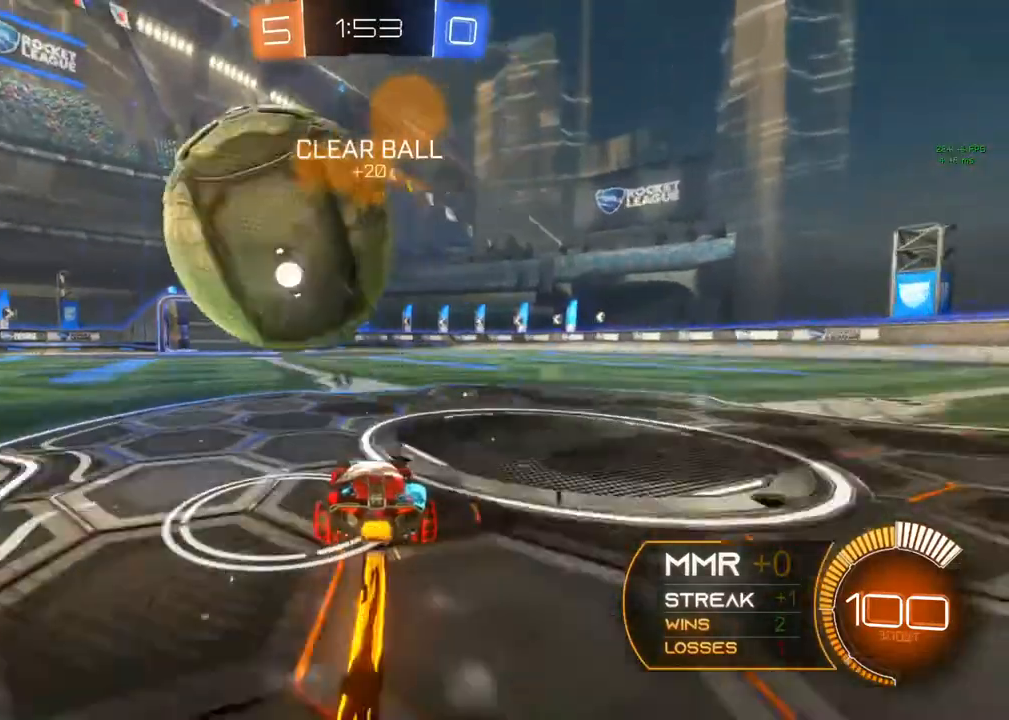
{"buttons": ["B", "R2"], "left_stick": "right", "right_stick": "center", "events": [[83, "B", "up"], [83, "R2", "up"], [367, "B", "down"], [367, "R2", "down"], [367, "left_stick", "right"]]}
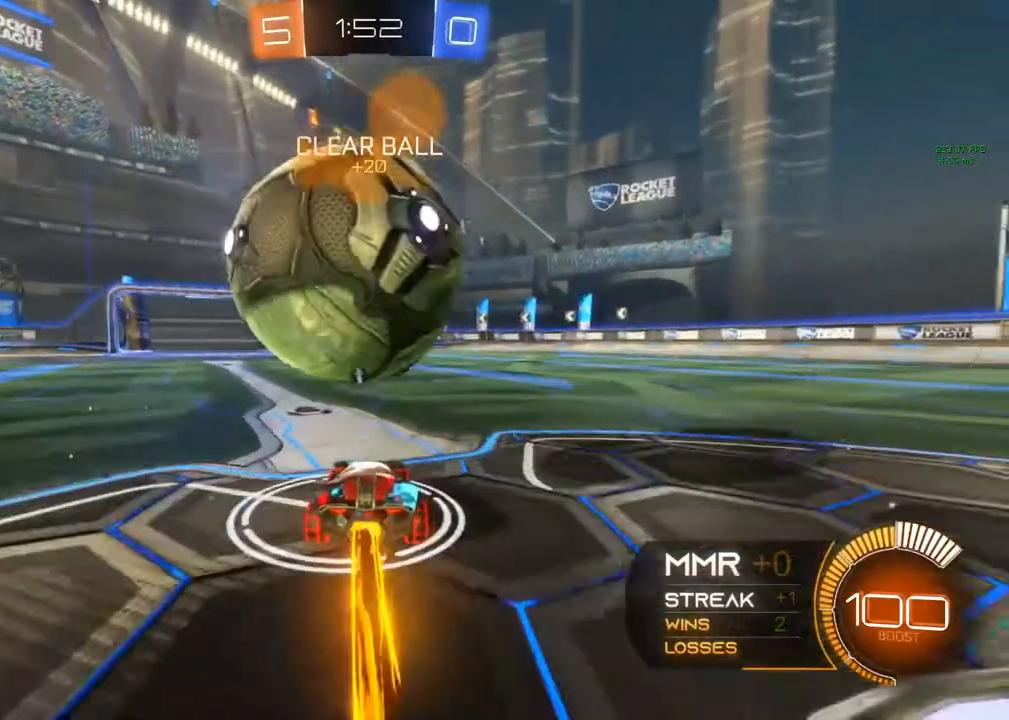
{"buttons": ["A", "R2"], "left_stick": "left", "right_stick": "center", "events": [[33, "left_stick", "center"], [83, "B", "up"], [83, "R2", "up"], [217, "left_stick", "left"], [250, "R2", "down"], [450, "A", "down"]]}
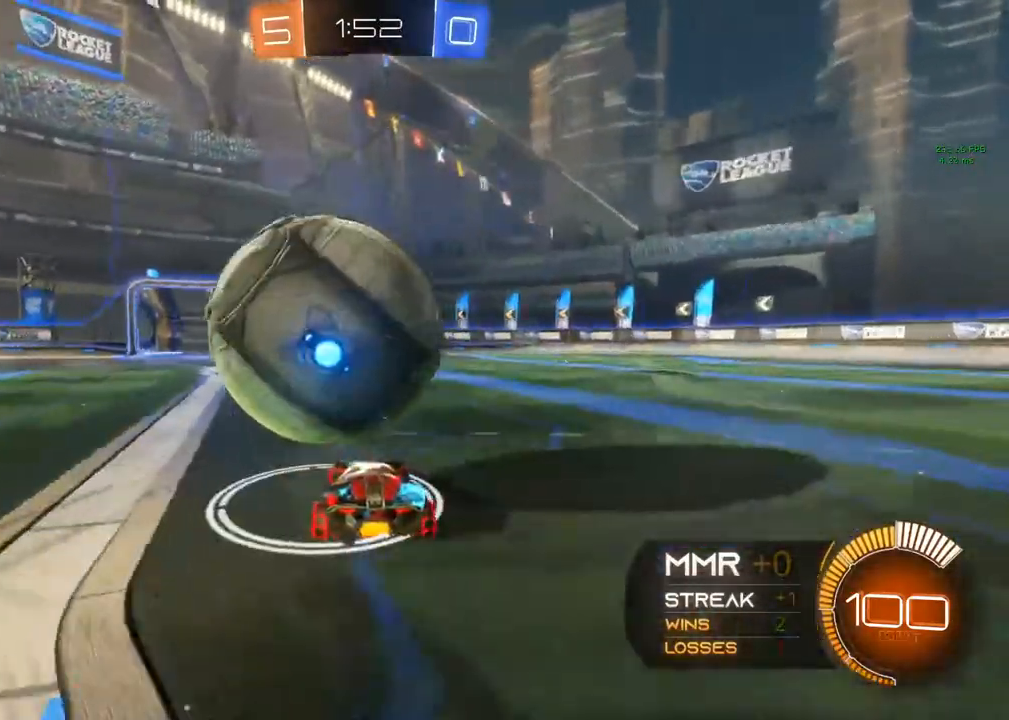
{"buttons": ["R2"], "left_stick": "center", "right_stick": "center", "events": [[100, "A", "up"], [100, "left_stick", "down"], [117, "A", "down"], [250, "left_stick", "right"], [367, "A", "up"], [367, "left_stick", "center"]]}
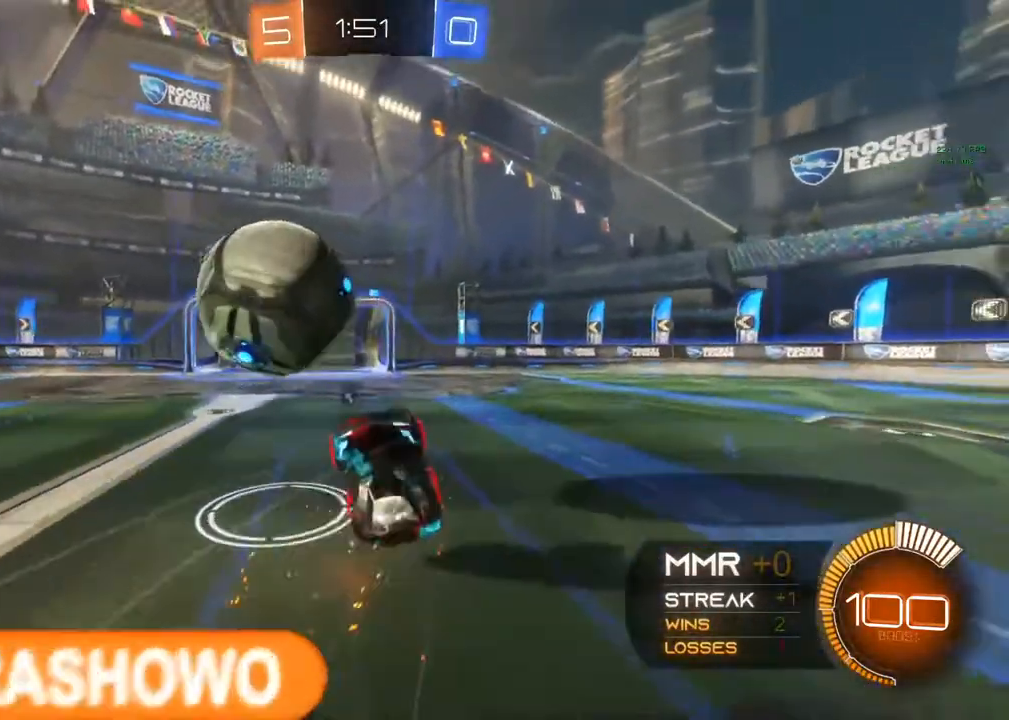
{"buttons": [], "left_stick": "left", "right_stick": "center", "events": [[100, "Y", "down"], [200, "R2", "up"], [200, "Y", "up"], [283, "left_stick", "left"]]}
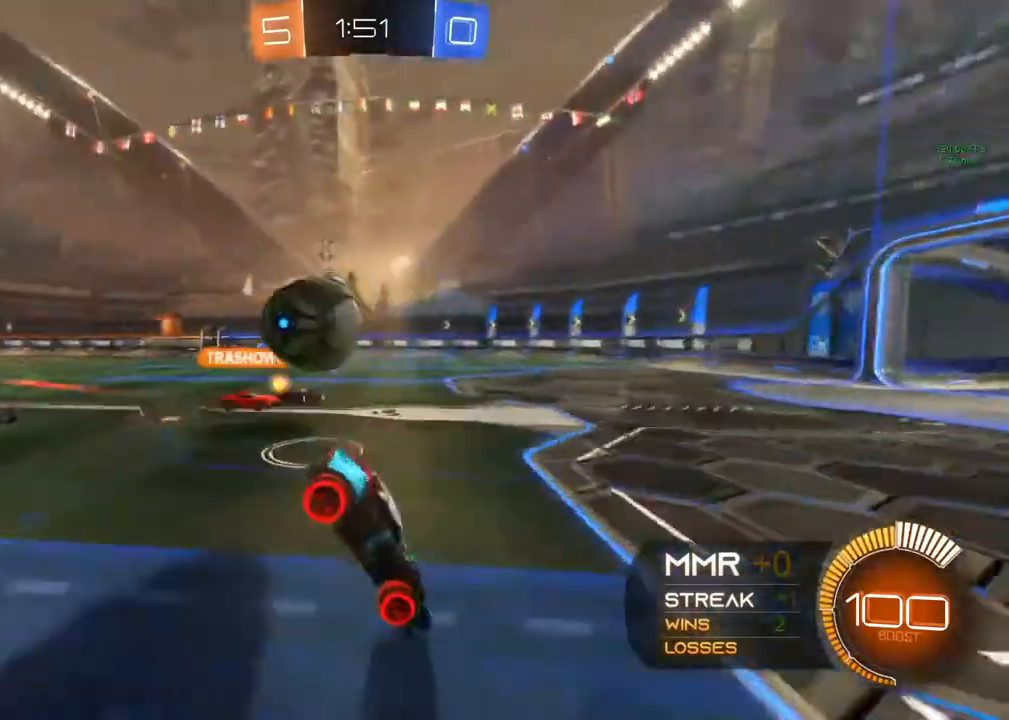
{"buttons": ["L2"], "left_stick": "up-left", "right_stick": "center", "events": [[67, "left_stick", "center"], [417, "L2", "down"], [467, "left_stick", "up-left"]]}
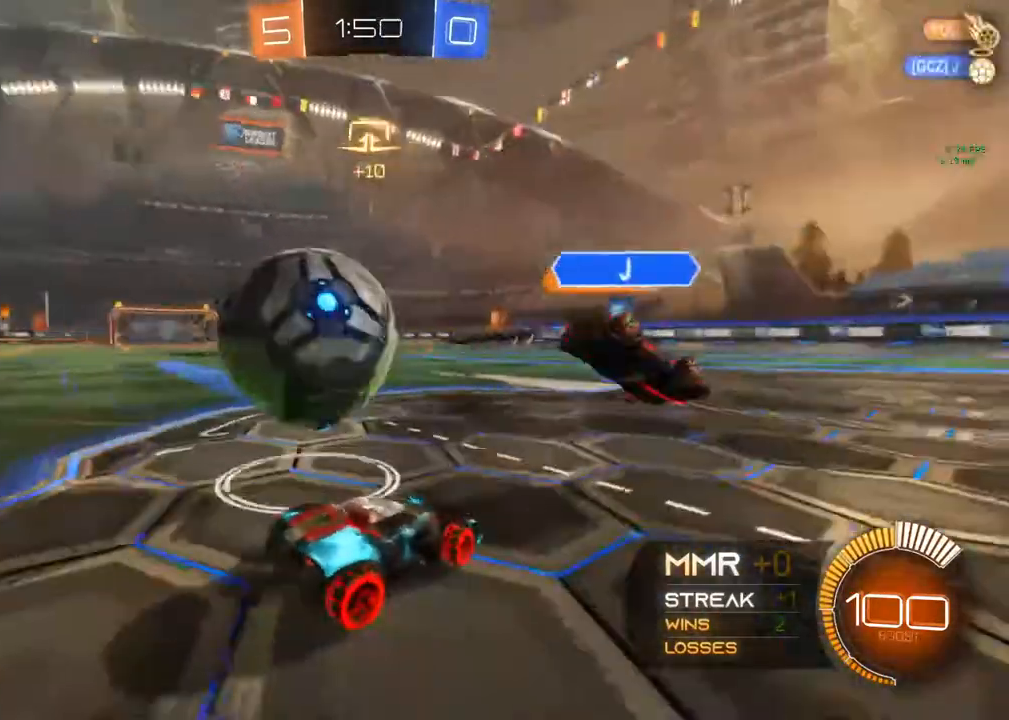
{"buttons": ["L2"], "left_stick": "left", "right_stick": "center", "events": [[133, "left_stick", "left"]]}
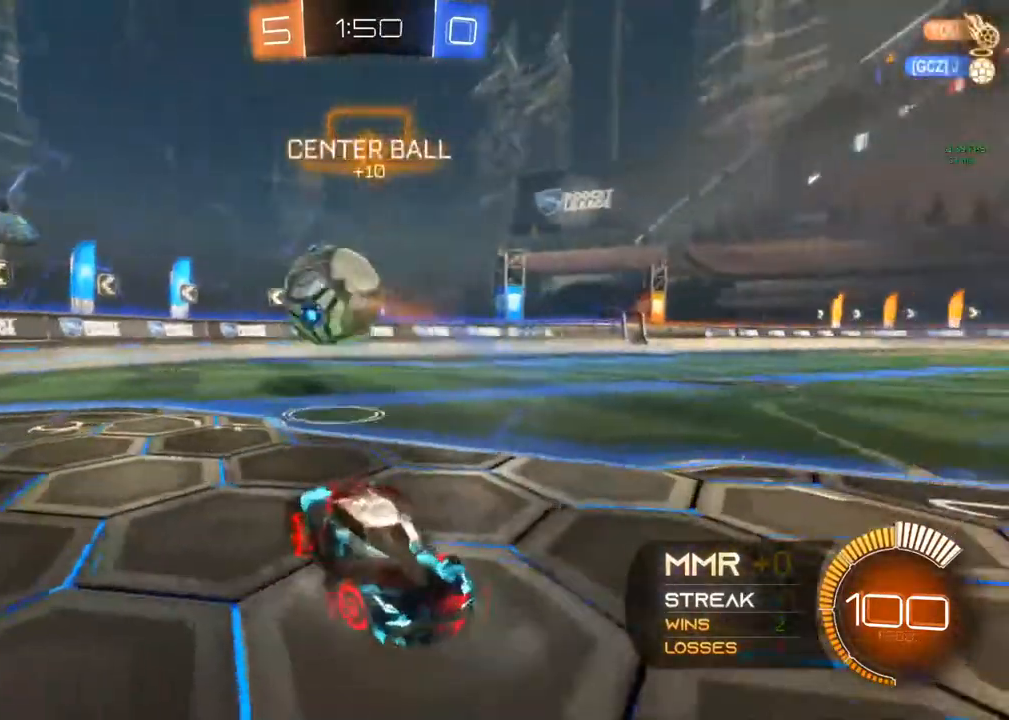
{"buttons": ["X", "L2"], "left_stick": "left", "right_stick": "center", "events": [[400, "X", "down"]]}
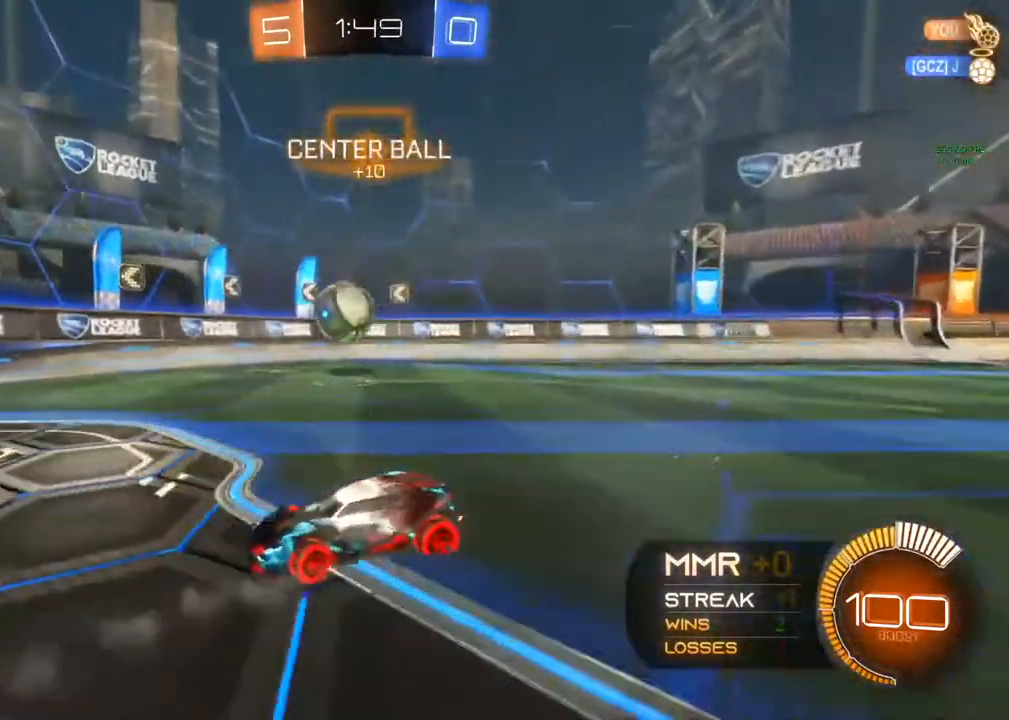
{"buttons": ["L2", "R2"], "left_stick": "left", "right_stick": "center", "events": [[117, "R2", "down"], [433, "X", "up"]]}
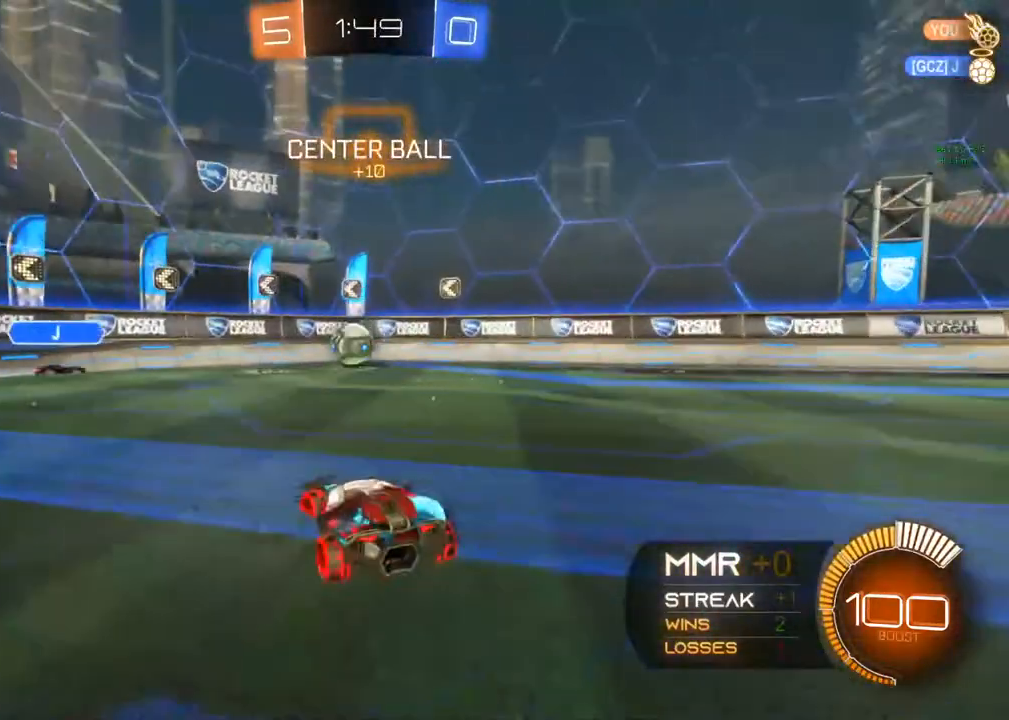
{"buttons": ["R2"], "left_stick": "right", "right_stick": "center", "events": [[283, "L2", "up"], [400, "left_stick", "right"]]}
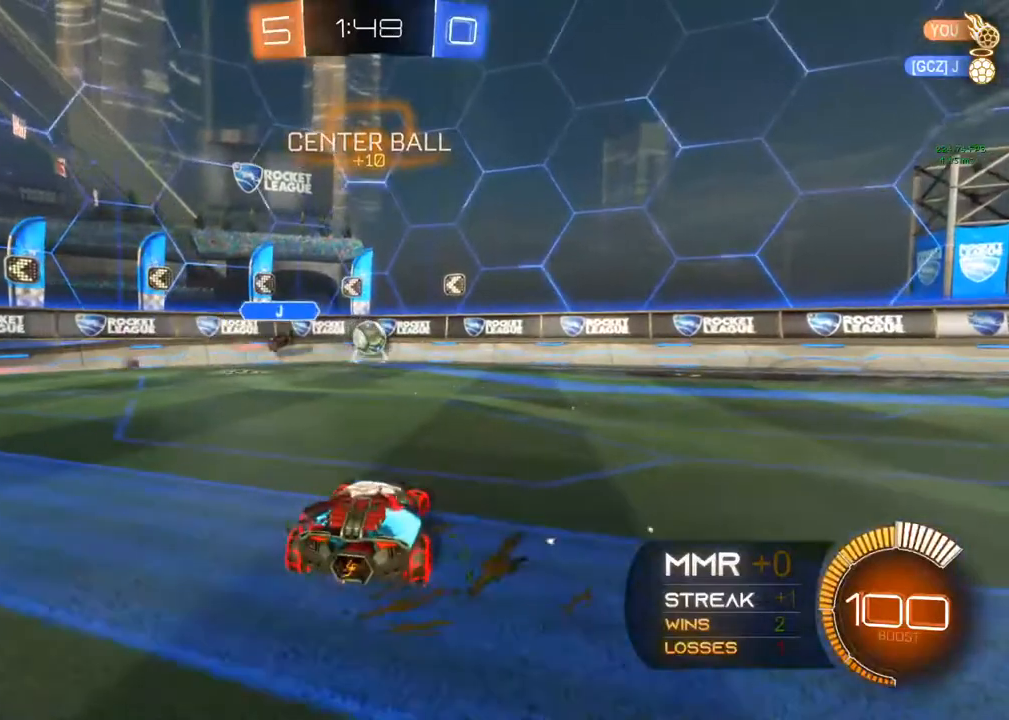
{"buttons": ["R2"], "left_stick": "right", "right_stick": "center", "events": []}
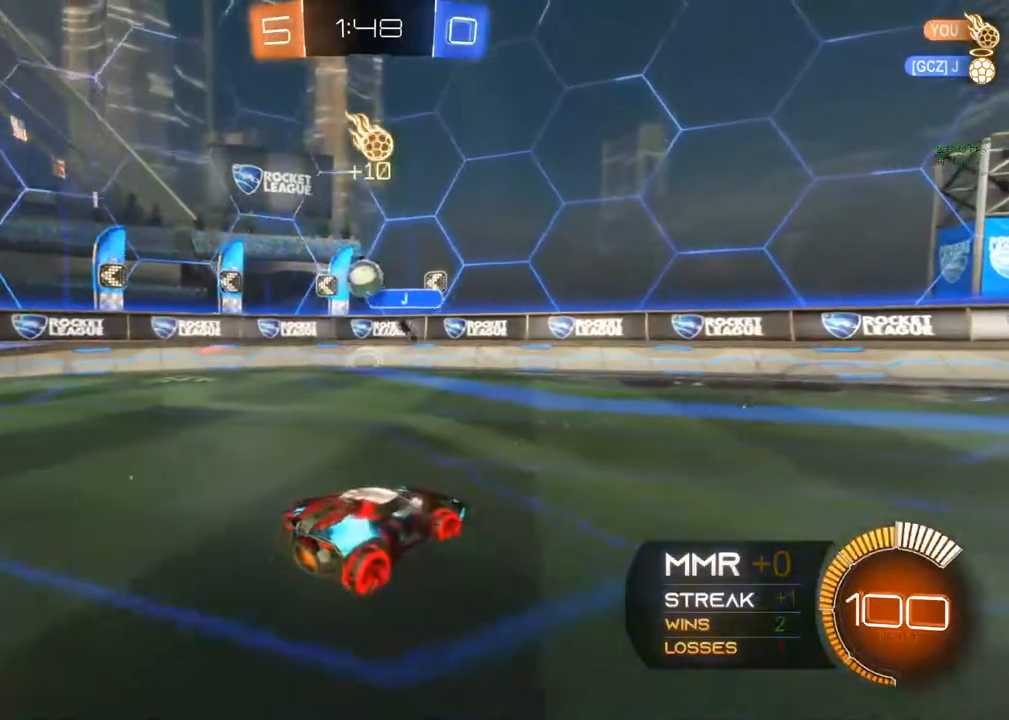
{"buttons": ["R2"], "left_stick": "center", "right_stick": "center", "events": [[83, "left_stick", "left"], [150, "R2", "up"], [367, "R2", "down"], [367, "left_stick", "center"]]}
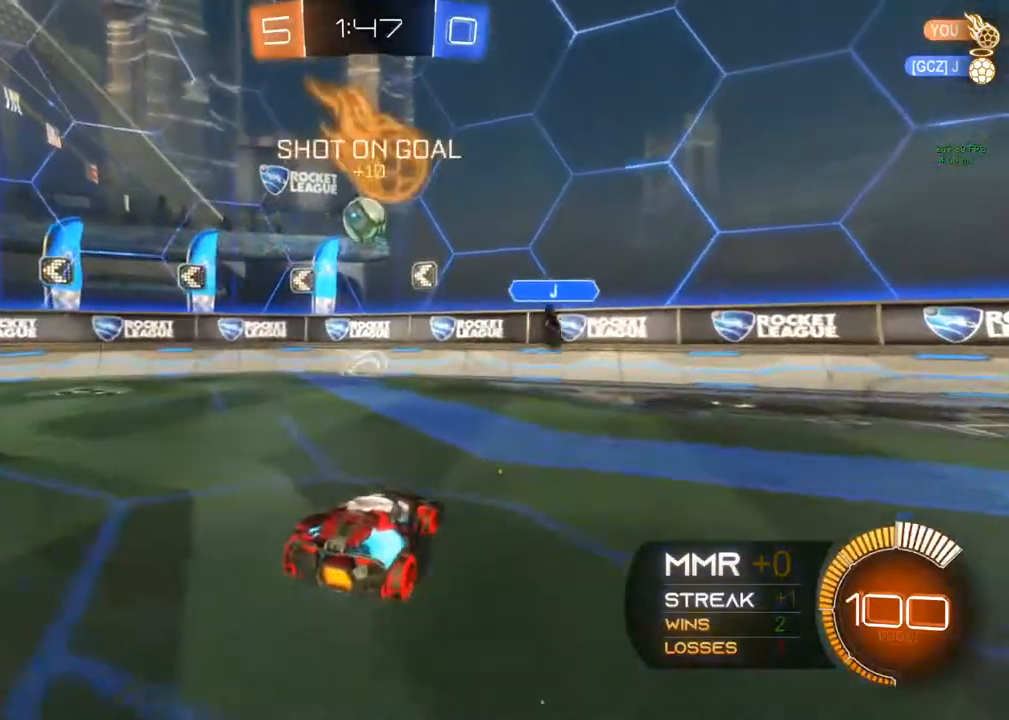
{"buttons": ["R2"], "left_stick": "down-left", "right_stick": "center", "events": [[33, "left_stick", "left"], [150, "left_stick", "center"], [267, "A", "down"], [283, "left_stick", "down"], [383, "left_stick", "down-left"], [450, "A", "up"]]}
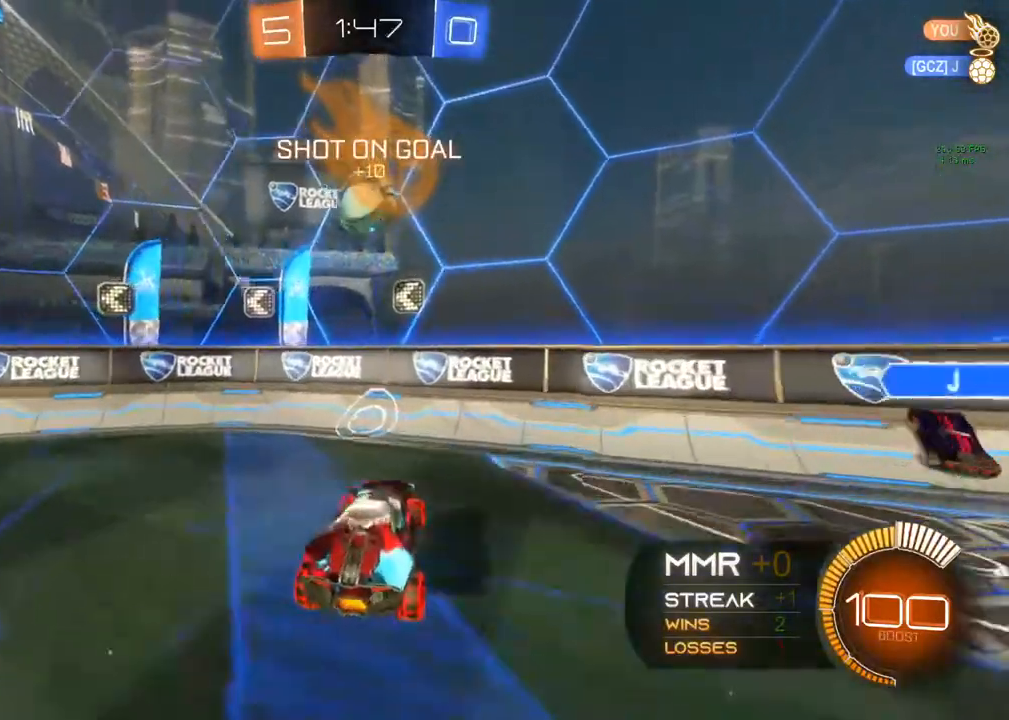
{"buttons": ["B", "R1"], "left_stick": "center", "right_stick": "center", "events": [[17, "left_stick", "center"], [183, "B", "down"], [217, "R1", "down"], [417, "R2", "up"]]}
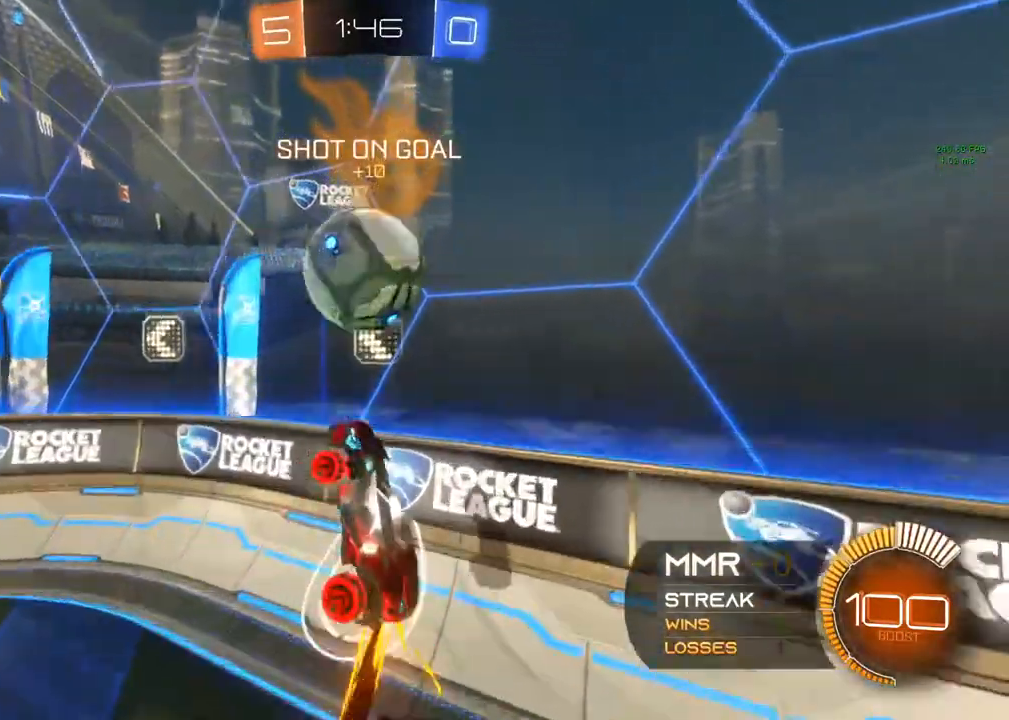
{"buttons": ["R1", "R2"], "left_stick": "center", "right_stick": "center", "events": [[50, "R2", "down"], [233, "R2", "up"], [333, "R2", "down"], [483, "B", "up"]]}
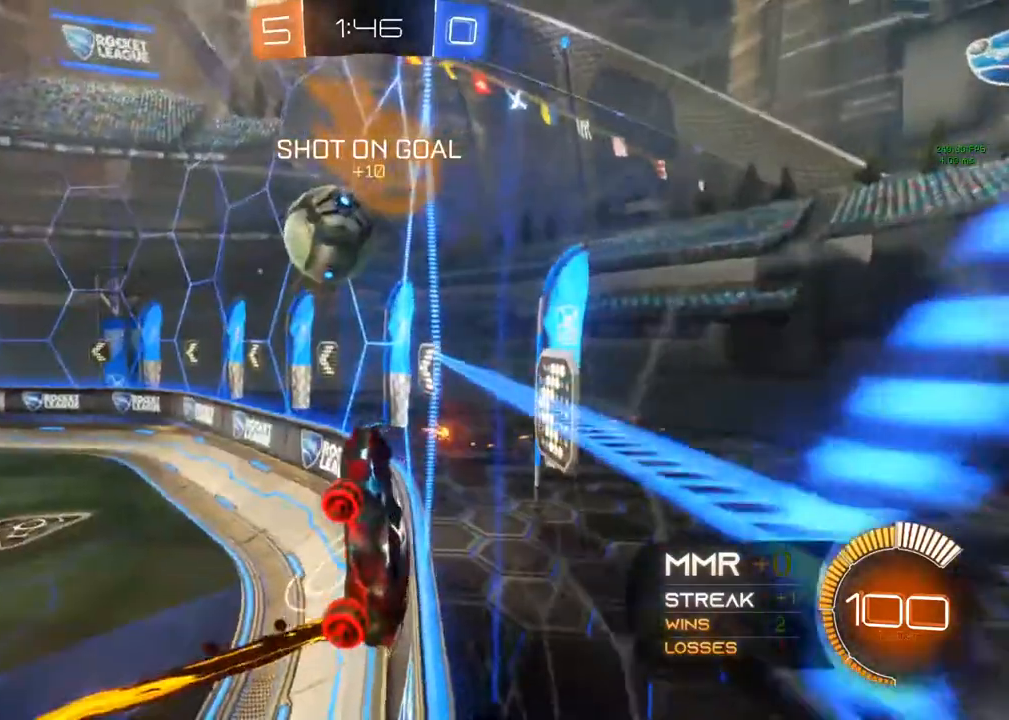
{"buttons": ["R1", "R2"], "left_stick": "up", "right_stick": "center", "events": [[50, "R1", "up"], [450, "R1", "down"], [500, "left_stick", "up"]]}
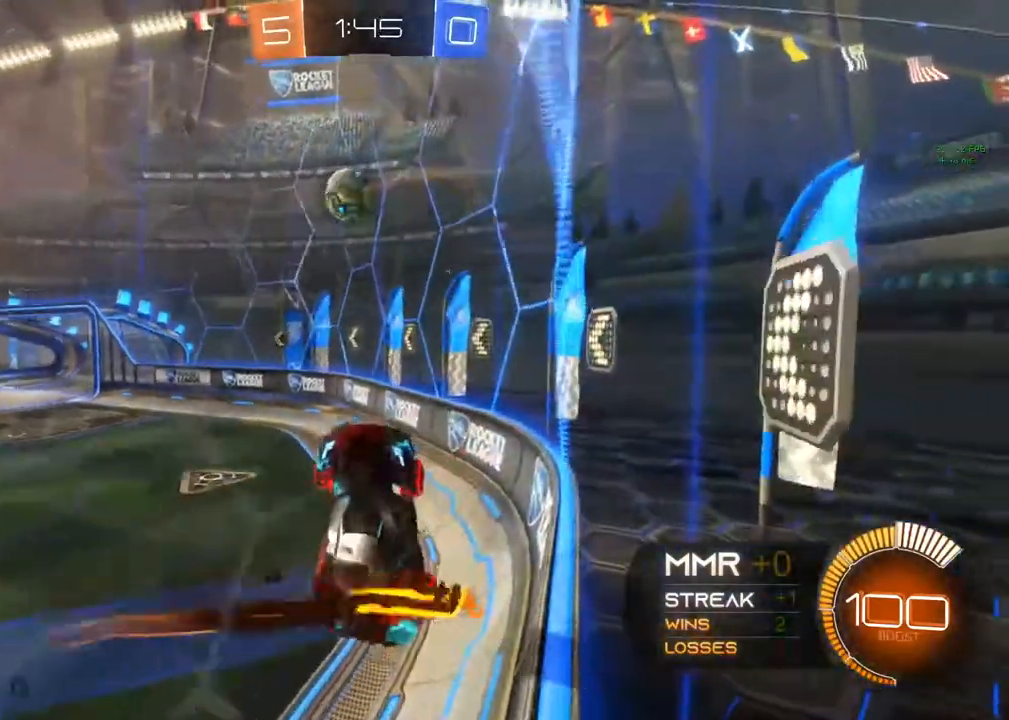
{"buttons": ["R1", "R2"], "left_stick": "up-left", "right_stick": "center", "events": [[133, "L1", "down"], [133, "R1", "up"], [133, "left_stick", "up-left"], [433, "L1", "up"], [433, "R1", "down"]]}
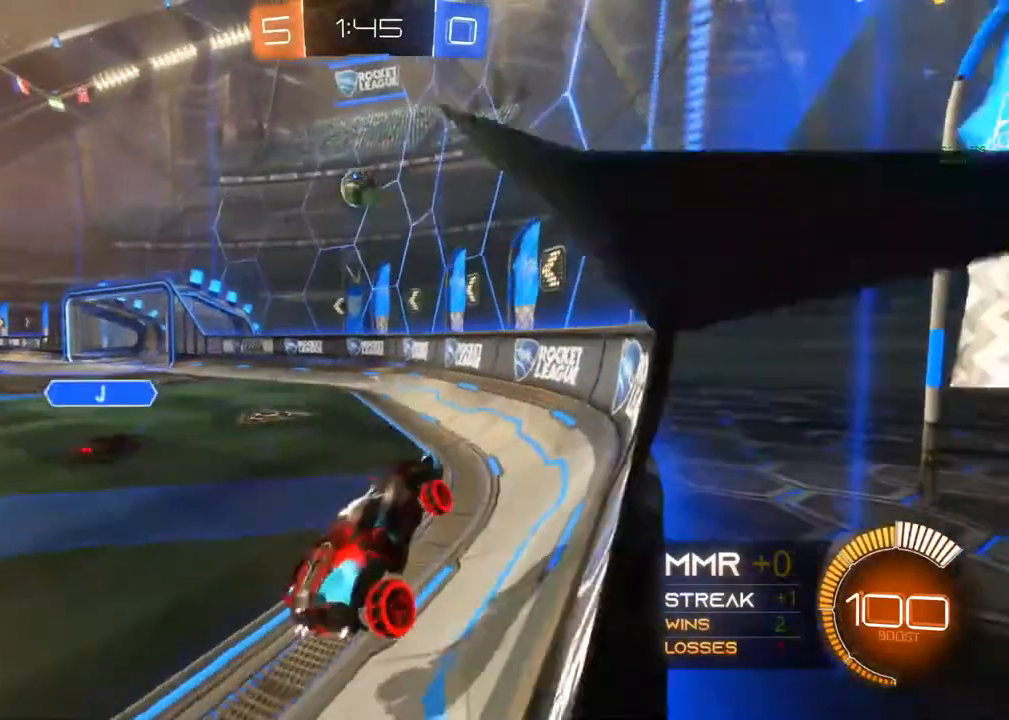
{"buttons": ["R2"], "left_stick": "left", "right_stick": "center", "events": [[133, "R1", "up"], [200, "left_stick", "left"]]}
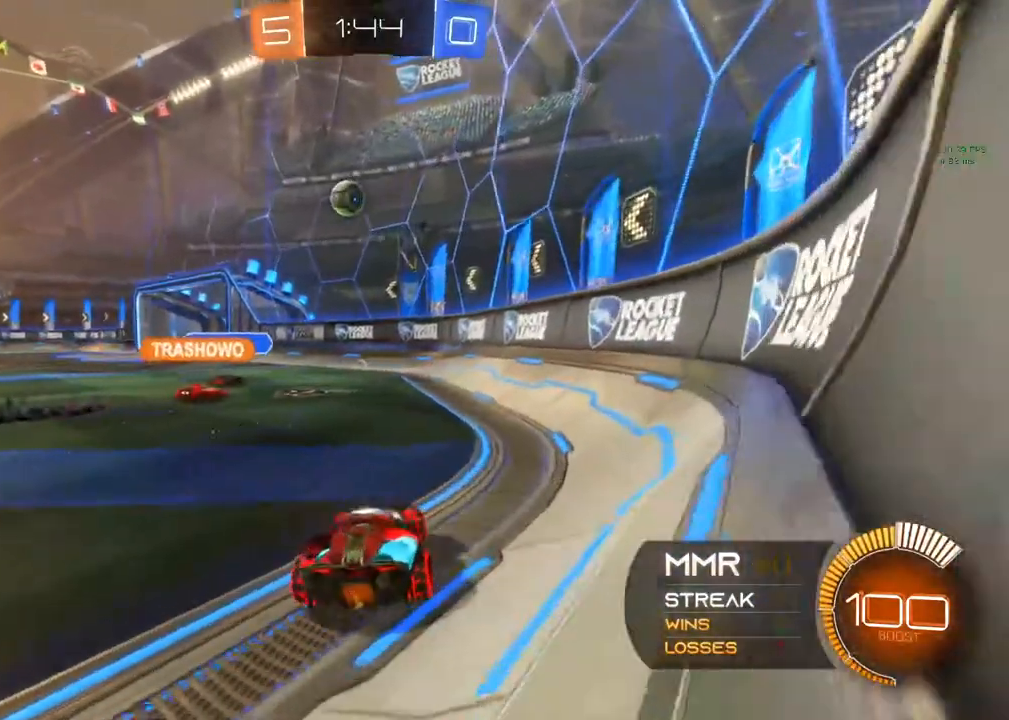
{"buttons": ["B", "R2"], "left_stick": "left", "right_stick": "center", "events": [[400, "B", "down"]]}
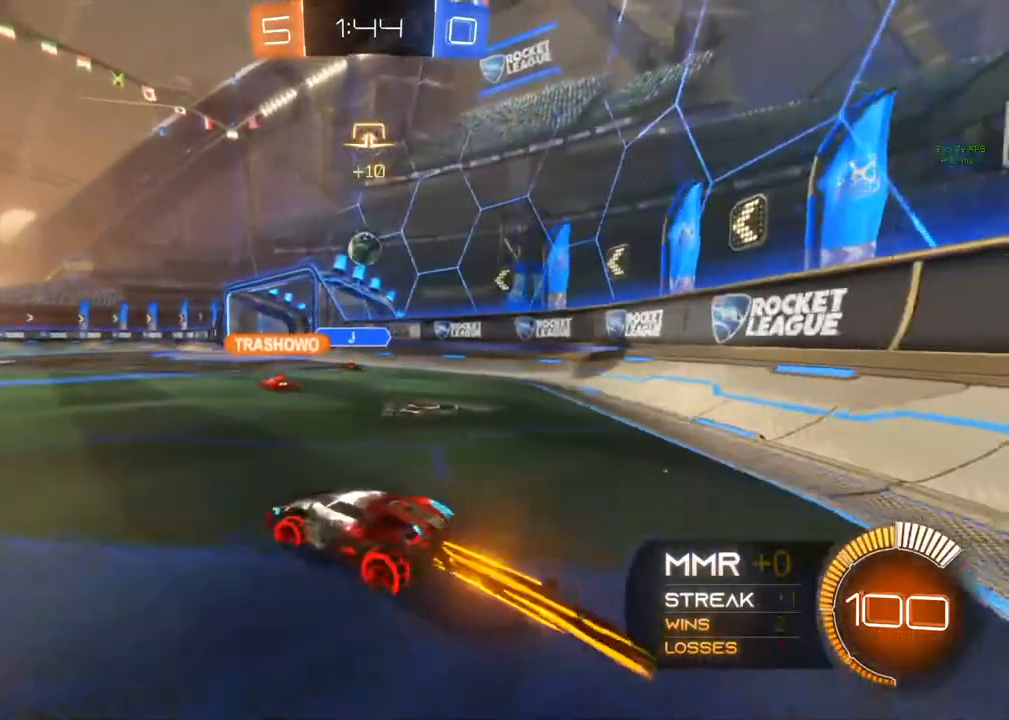
{"buttons": ["R2"], "left_stick": "center", "right_stick": "center", "events": [[67, "left_stick", "center"], [433, "B", "up"]]}
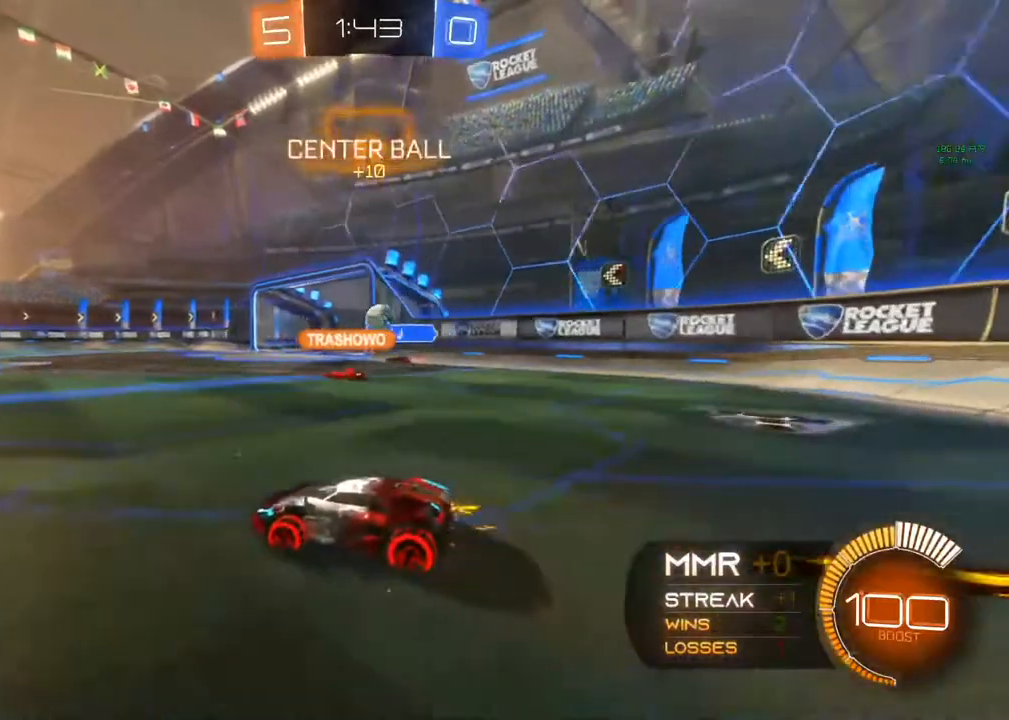
{"buttons": ["R2"], "left_stick": "center", "right_stick": "center", "events": []}
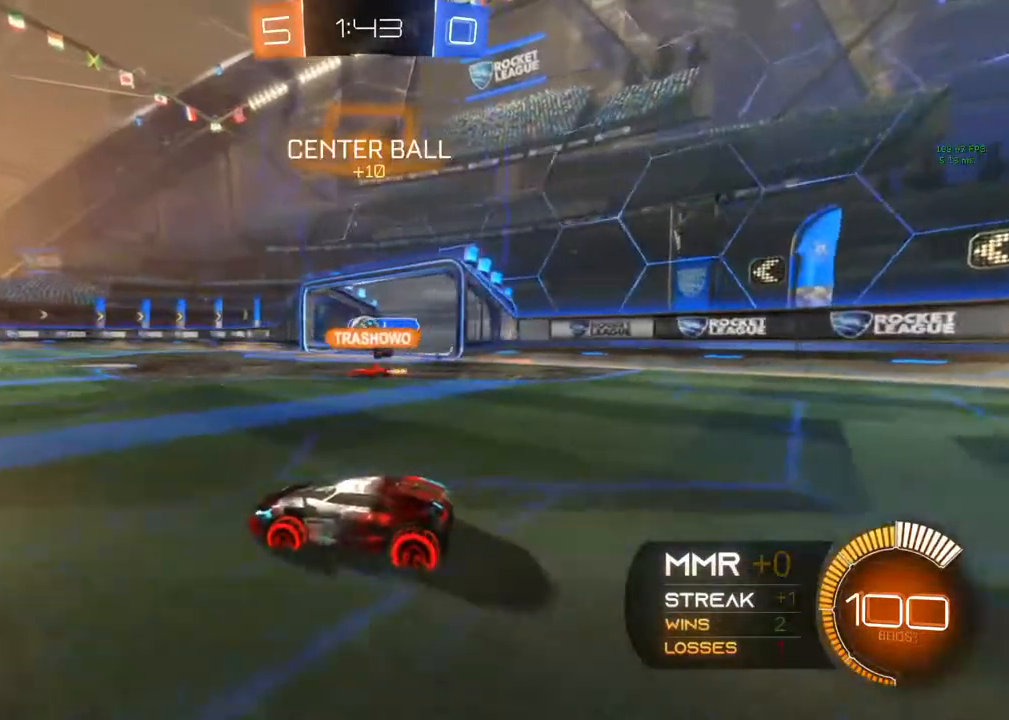
{"buttons": ["B", "R2"], "left_stick": "down-left", "right_stick": "center", "events": [[133, "B", "down"], [217, "left_stick", "right"], [433, "left_stick", "center"], [483, "left_stick", "down-left"]]}
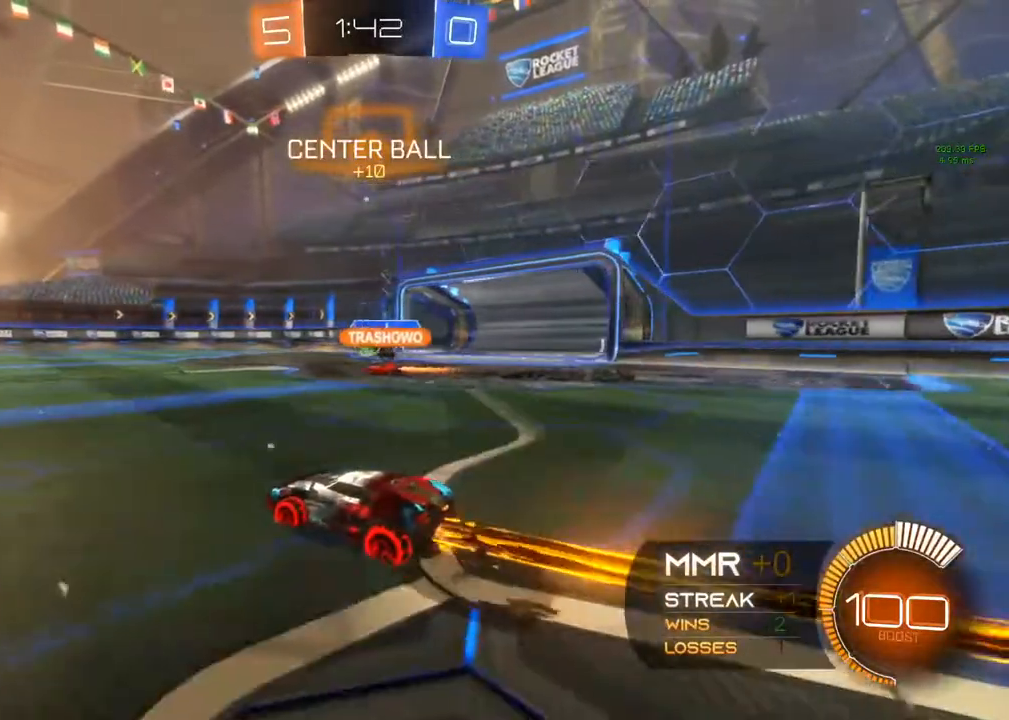
{"buttons": ["R2"], "left_stick": "center", "right_stick": "center", "events": [[100, "left_stick", "center"], [300, "B", "up"]]}
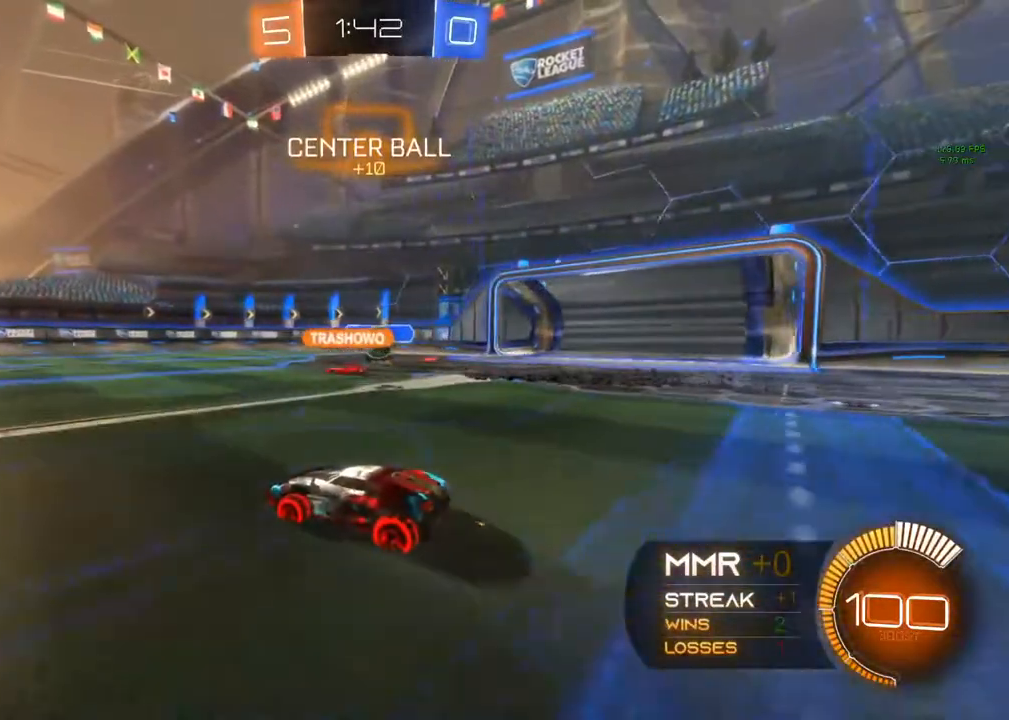
{"buttons": [], "left_stick": "center", "right_stick": "center", "events": [[350, "R2", "up"]]}
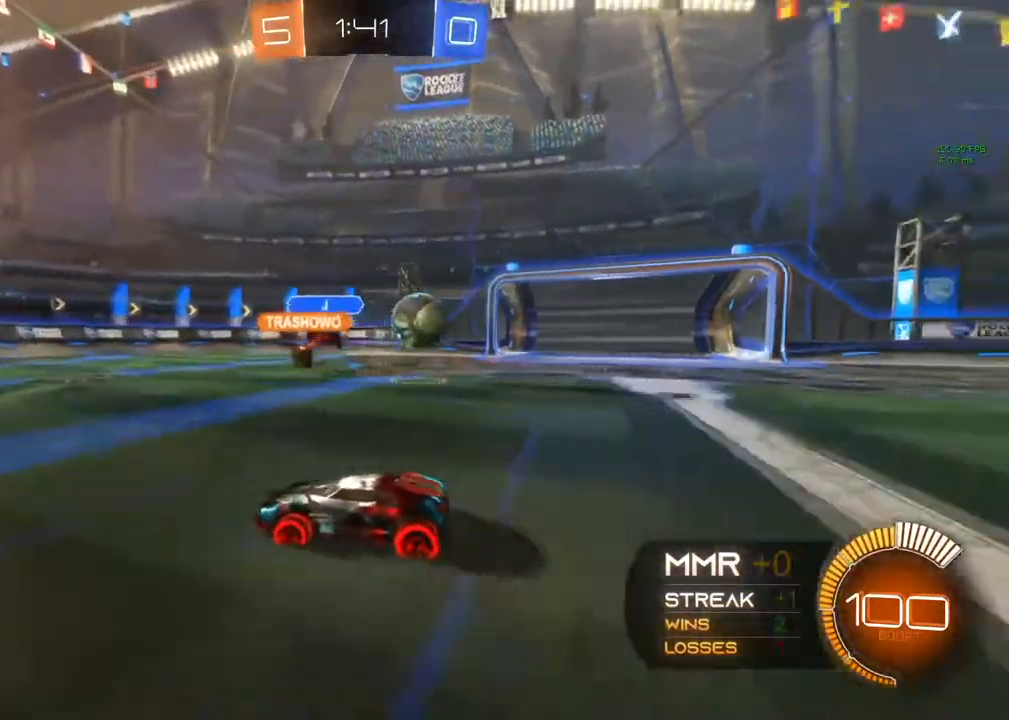
{"buttons": ["R2"], "left_stick": "left", "right_stick": "center", "events": [[17, "R2", "down"], [50, "left_stick", "left"], [217, "X", "down"], [433, "X", "up"]]}
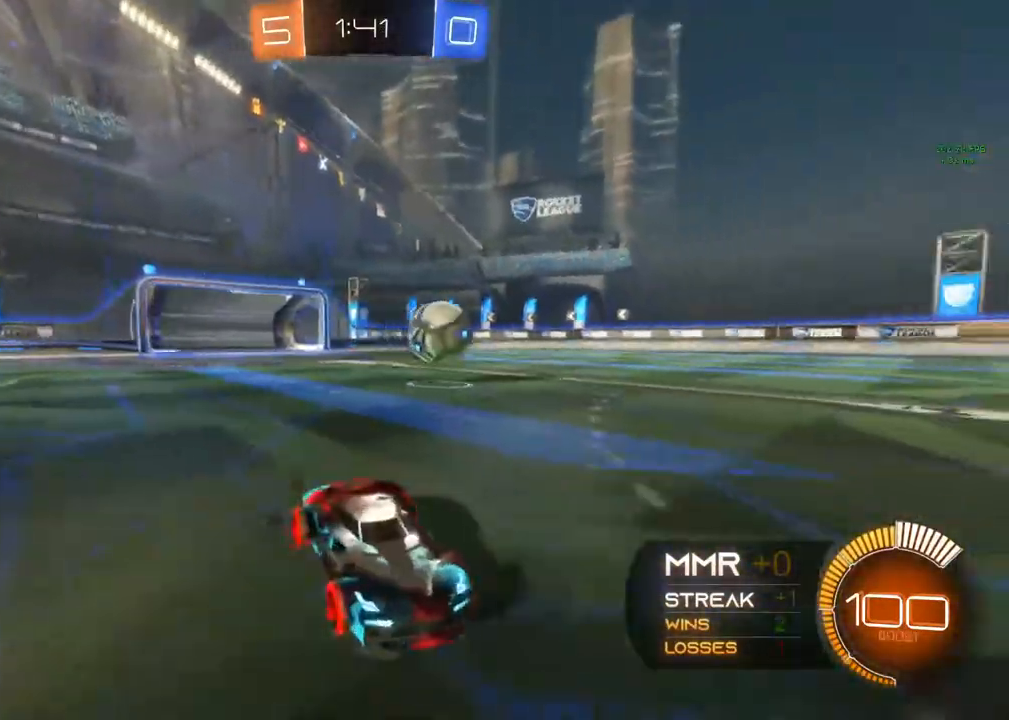
{"buttons": ["R2"], "left_stick": "center", "right_stick": "center", "events": [[17, "left_stick", "center"]]}
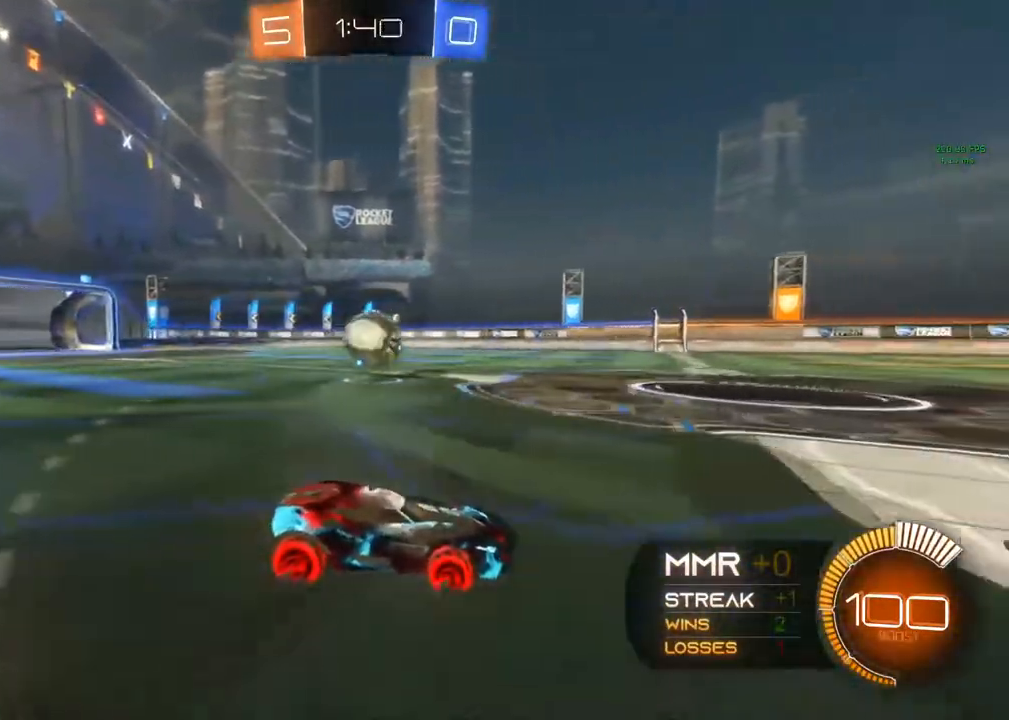
{"buttons": ["R2"], "left_stick": "left", "right_stick": "center", "events": [[67, "left_stick", "left"], [183, "left_stick", "center"], [433, "left_stick", "left"]]}
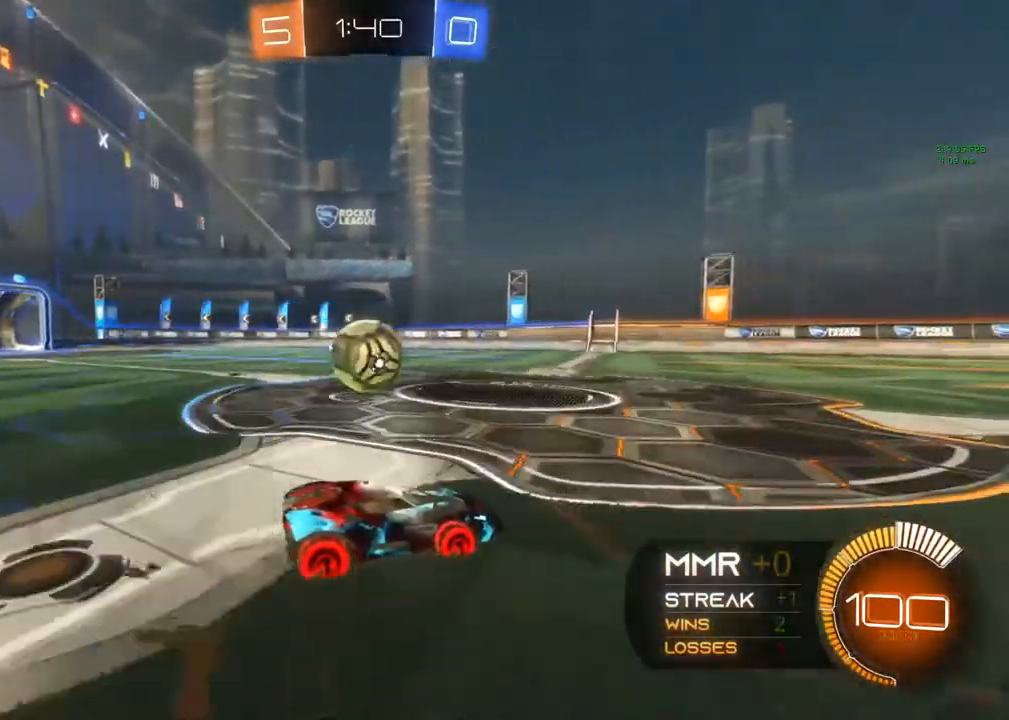
{"buttons": [], "left_stick": "center", "right_stick": "center", "events": [[33, "Y", "down"], [33, "left_stick", "center"], [283, "Y", "up"], [300, "left_stick", "left"], [433, "R2", "up"], [433, "left_stick", "center"]]}
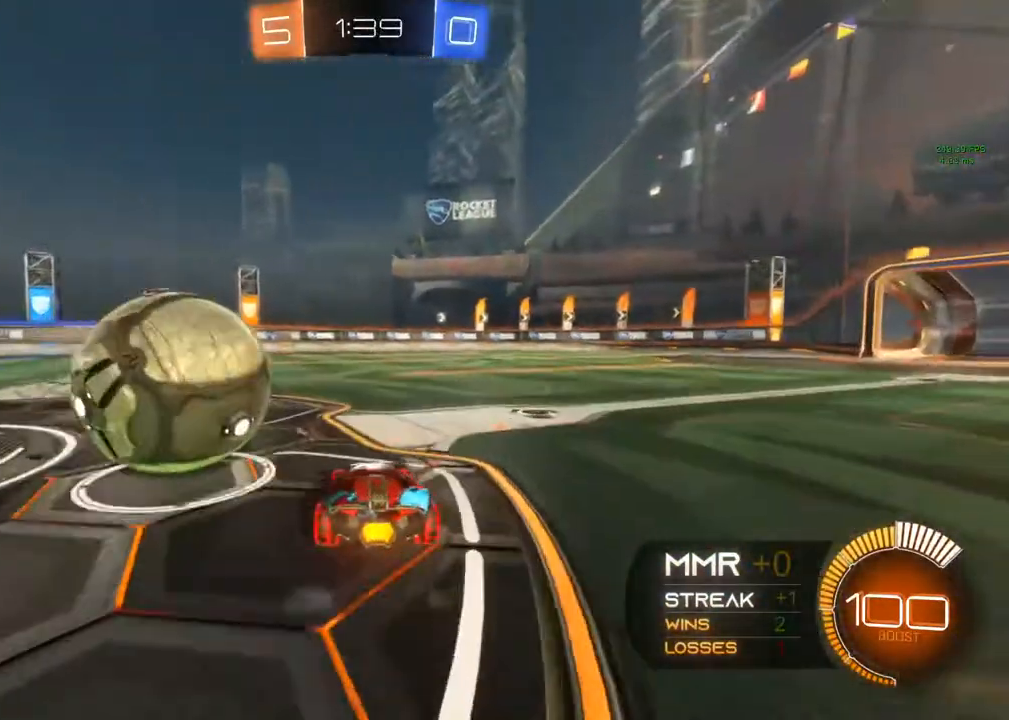
{"buttons": [], "left_stick": "center", "right_stick": "center", "events": [[117, "R2", "down"], [333, "R2", "up"], [333, "left_stick", "left"], [417, "left_stick", "center"]]}